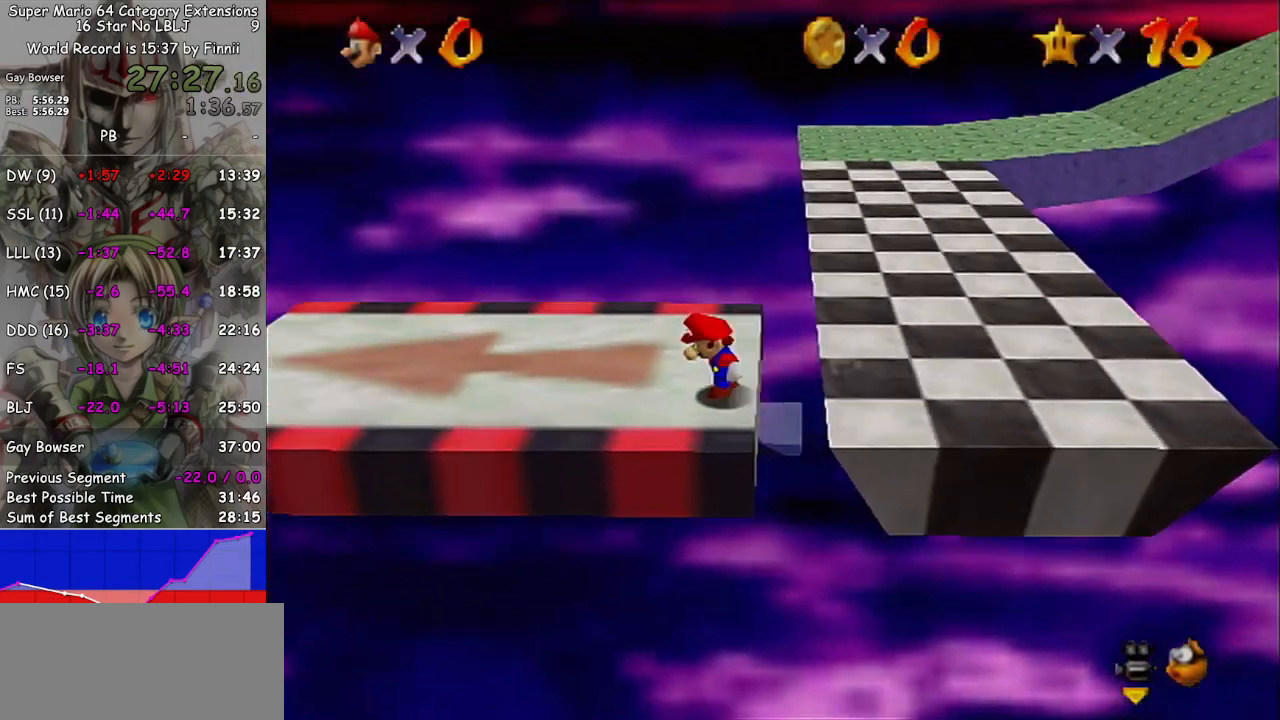
Gameplay with a controller (Nintendo layout); each line is a JSON object with the inputs held at the frame after it. "events" lists button and stick changes between this image and that frame as [ms after this image, input, new state], when the widget could be followed in between. Not read: L3 R3.
{"buttons": [], "left_stick": "left", "right_stick": "center", "events": []}
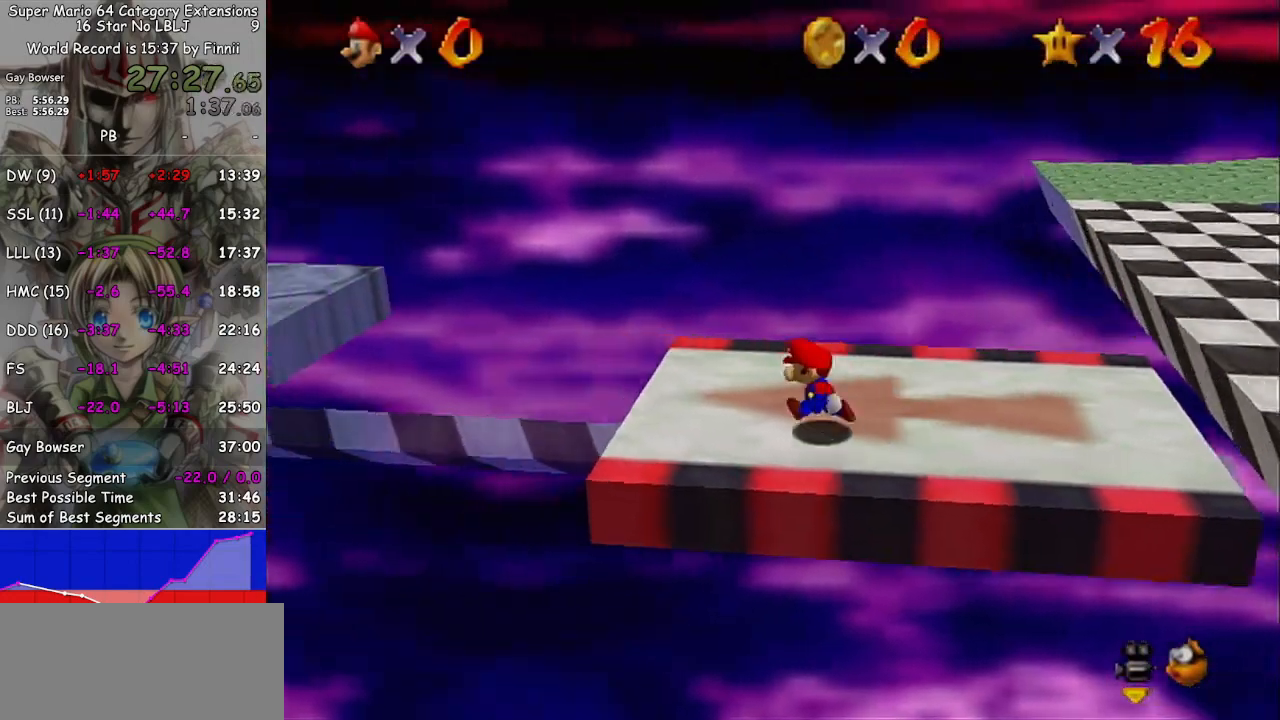
{"buttons": ["A"], "left_stick": "left", "right_stick": "center", "events": [[300, "A", "down"]]}
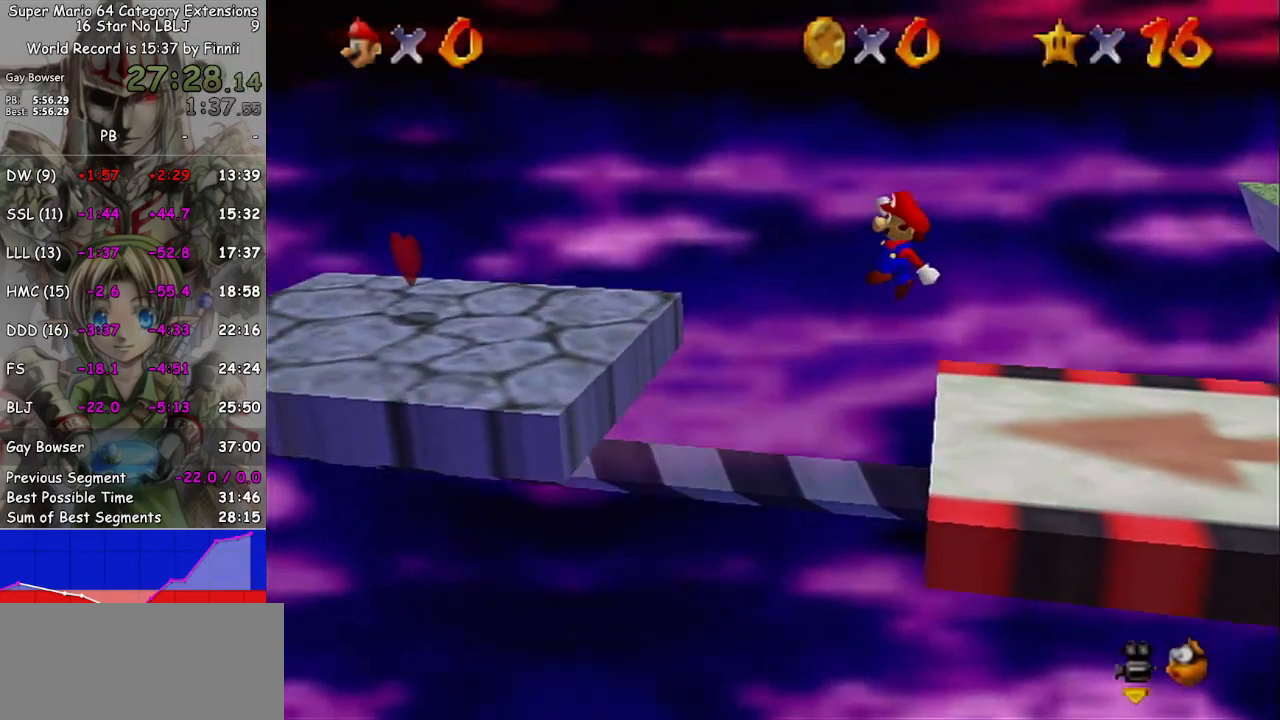
{"buttons": [], "left_stick": "left", "right_stick": "center", "events": [[500, "A", "up"]]}
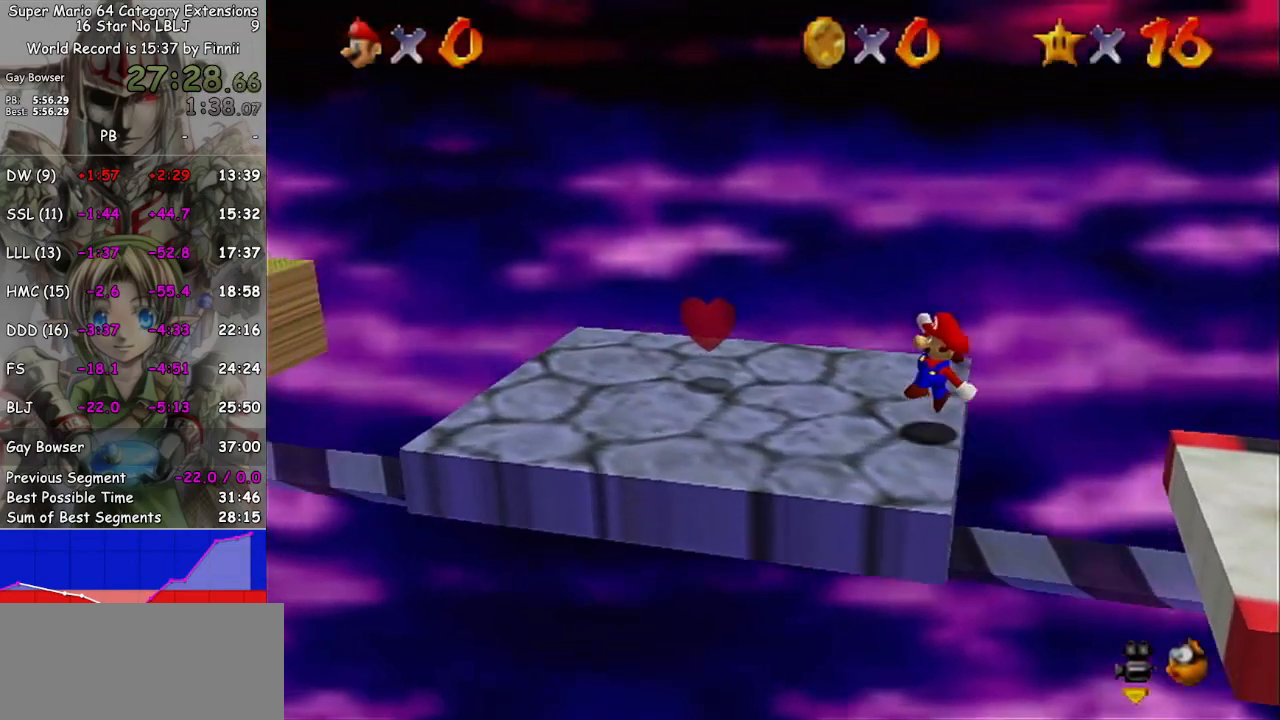
{"buttons": [], "left_stick": "left", "right_stick": "center", "events": []}
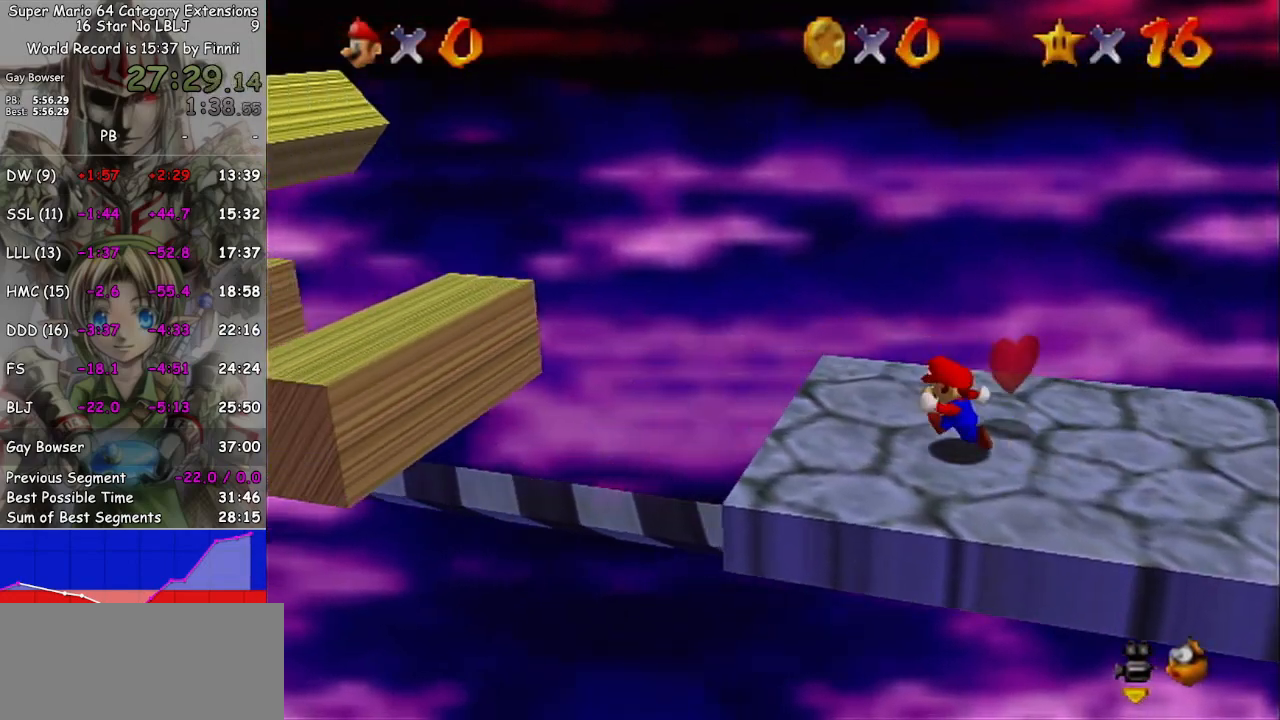
{"buttons": ["A"], "left_stick": "left", "right_stick": "center", "events": [[233, "A", "down"]]}
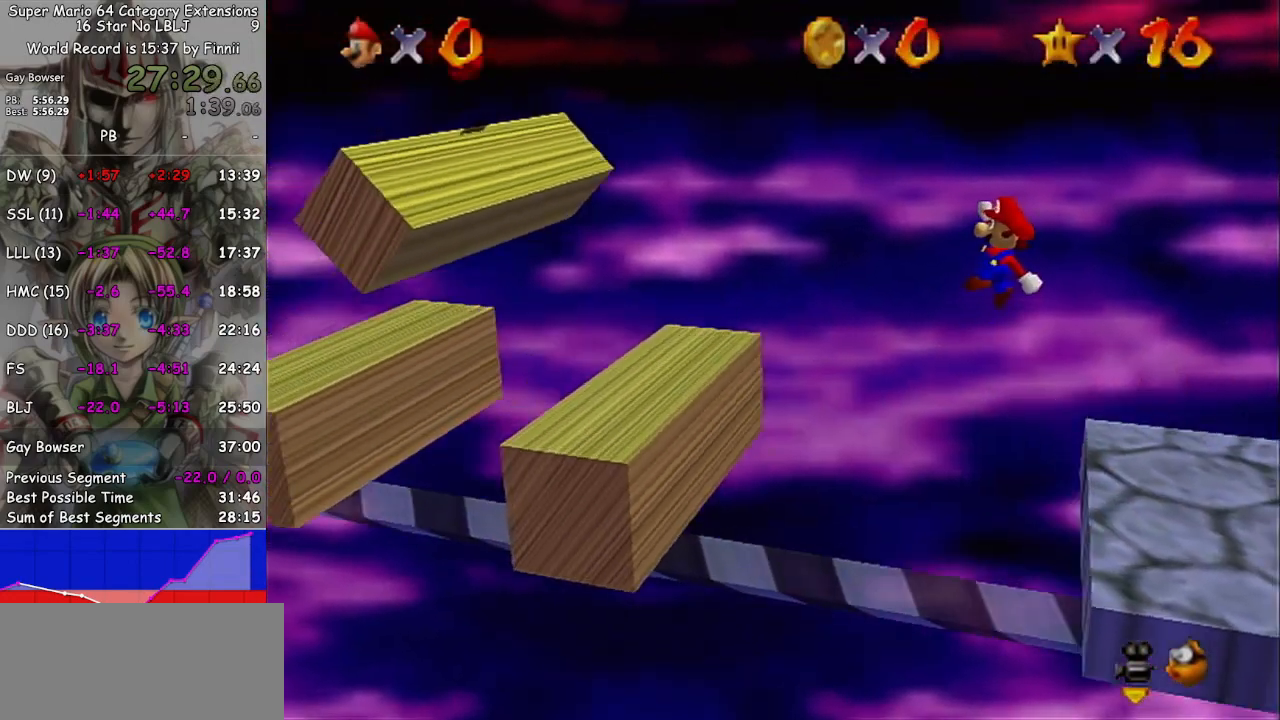
{"buttons": [], "left_stick": "left", "right_stick": "center", "events": [[433, "A", "up"]]}
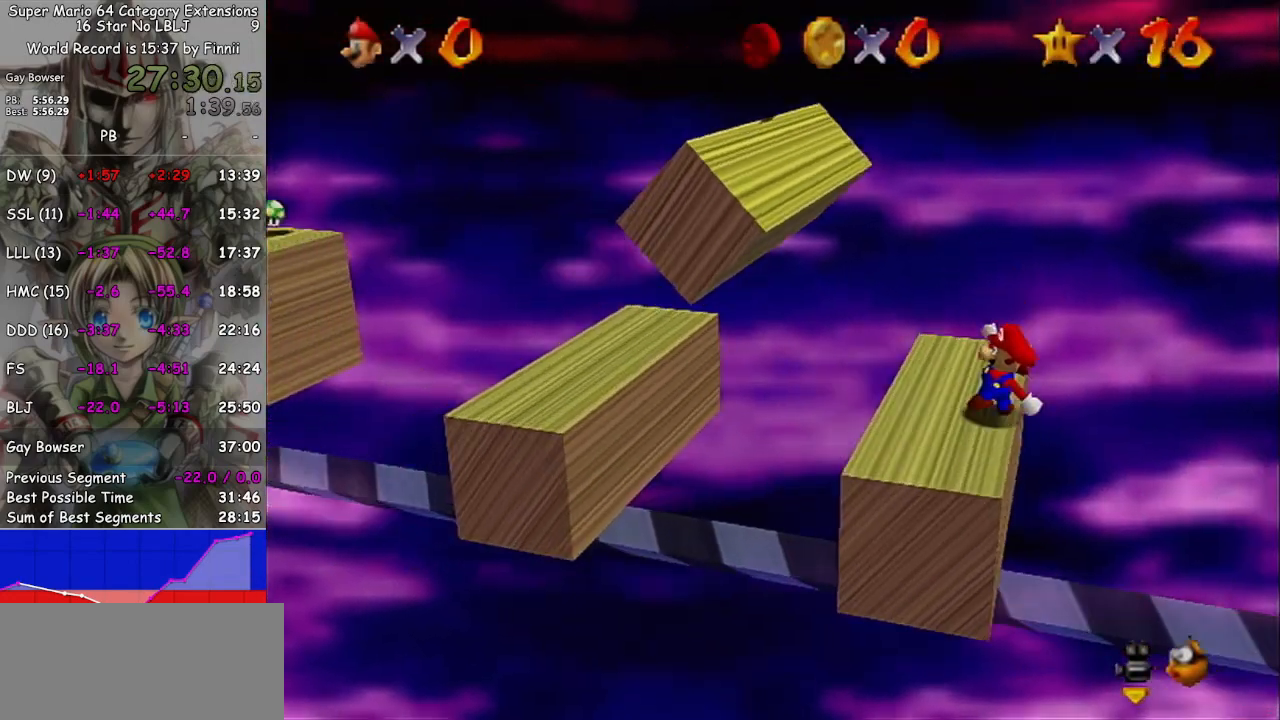
{"buttons": ["A"], "left_stick": "left", "right_stick": "center", "events": [[67, "A", "down"], [67, "left_stick", "right"], [233, "left_stick", "left"]]}
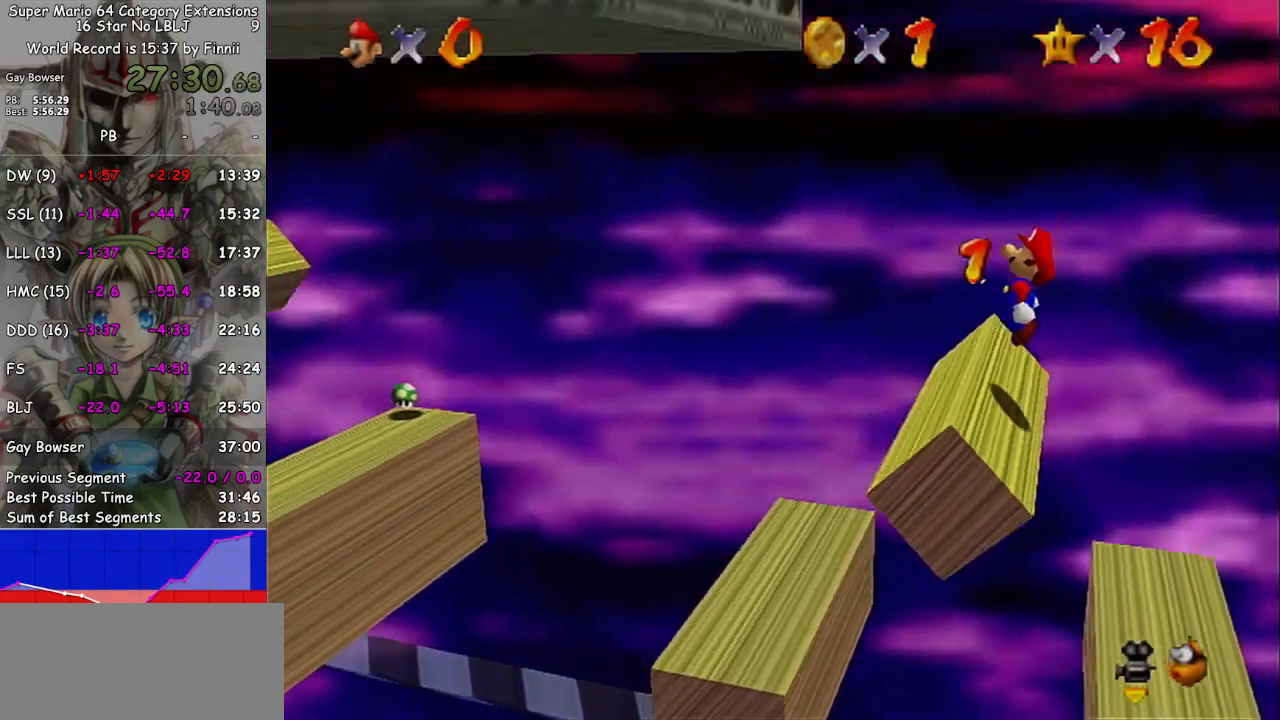
{"buttons": [], "left_stick": "left", "right_stick": "center", "events": [[133, "left_stick", "right"], [200, "A", "up"], [467, "left_stick", "left"]]}
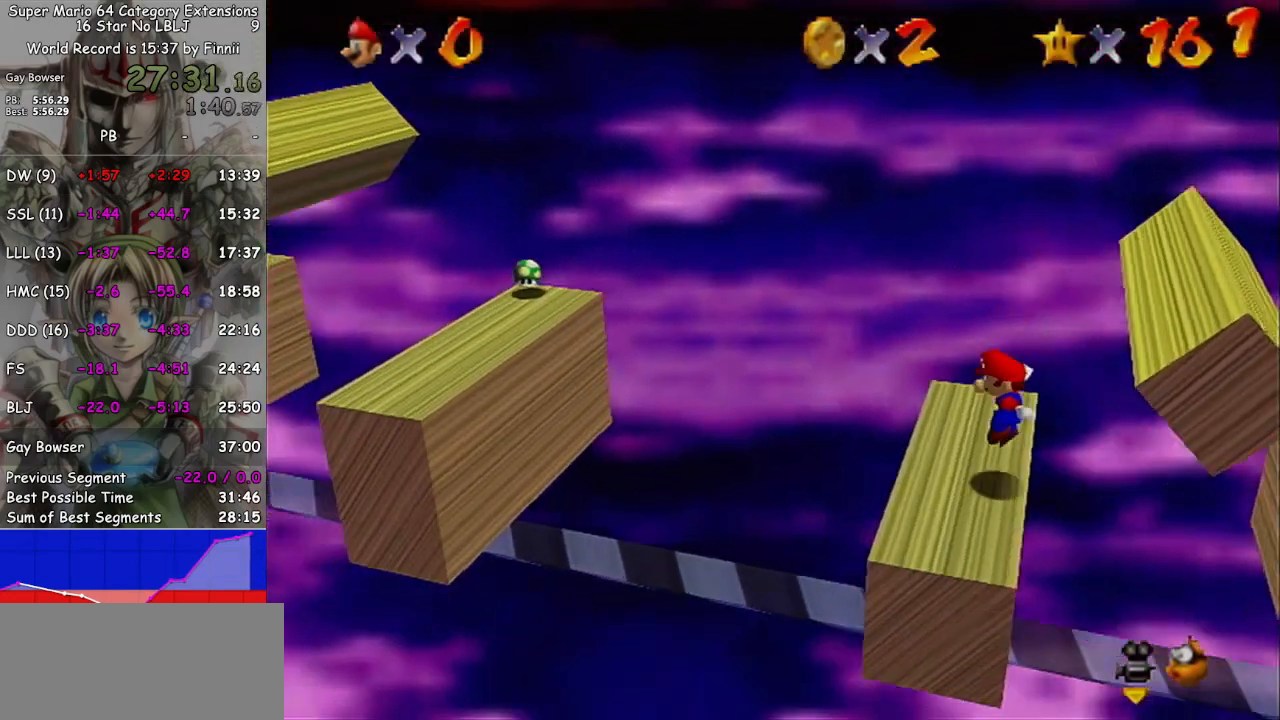
{"buttons": ["A"], "left_stick": "left", "right_stick": "center", "events": [[200, "A", "down"]]}
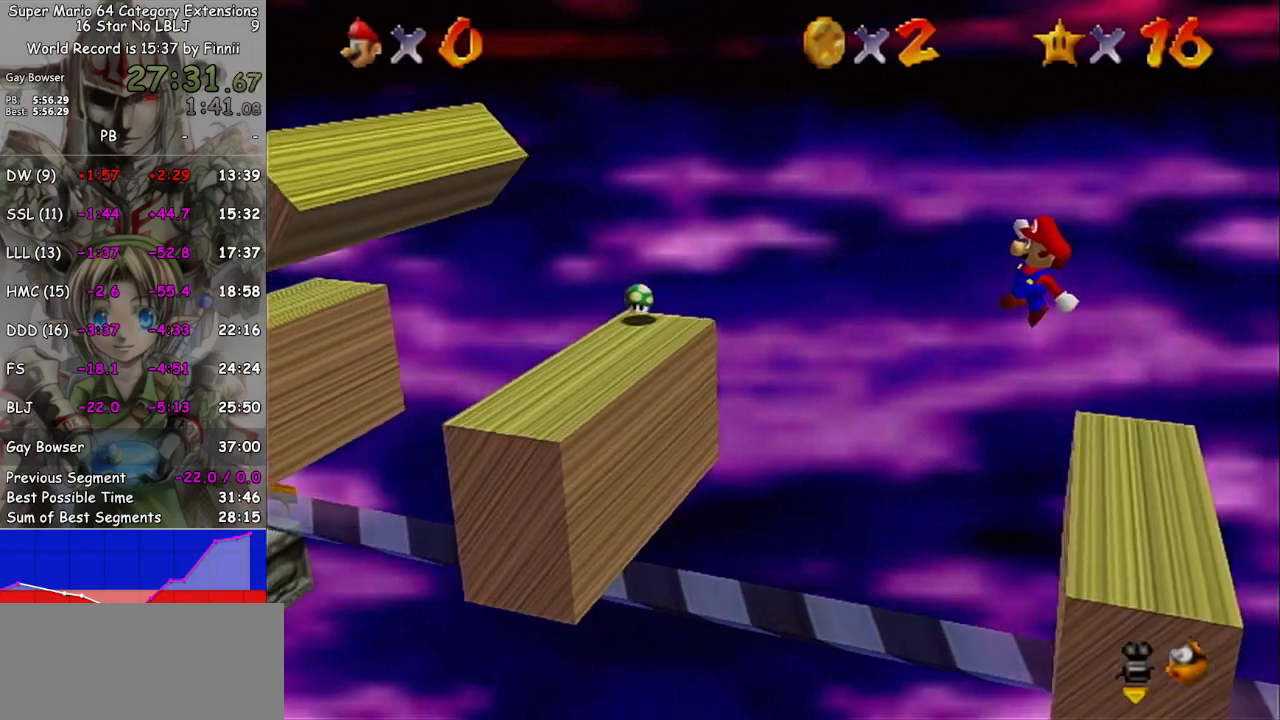
{"buttons": ["A", "B"], "left_stick": "left", "right_stick": "center", "events": [[300, "left_stick", "right"], [400, "B", "down"], [433, "left_stick", "left"]]}
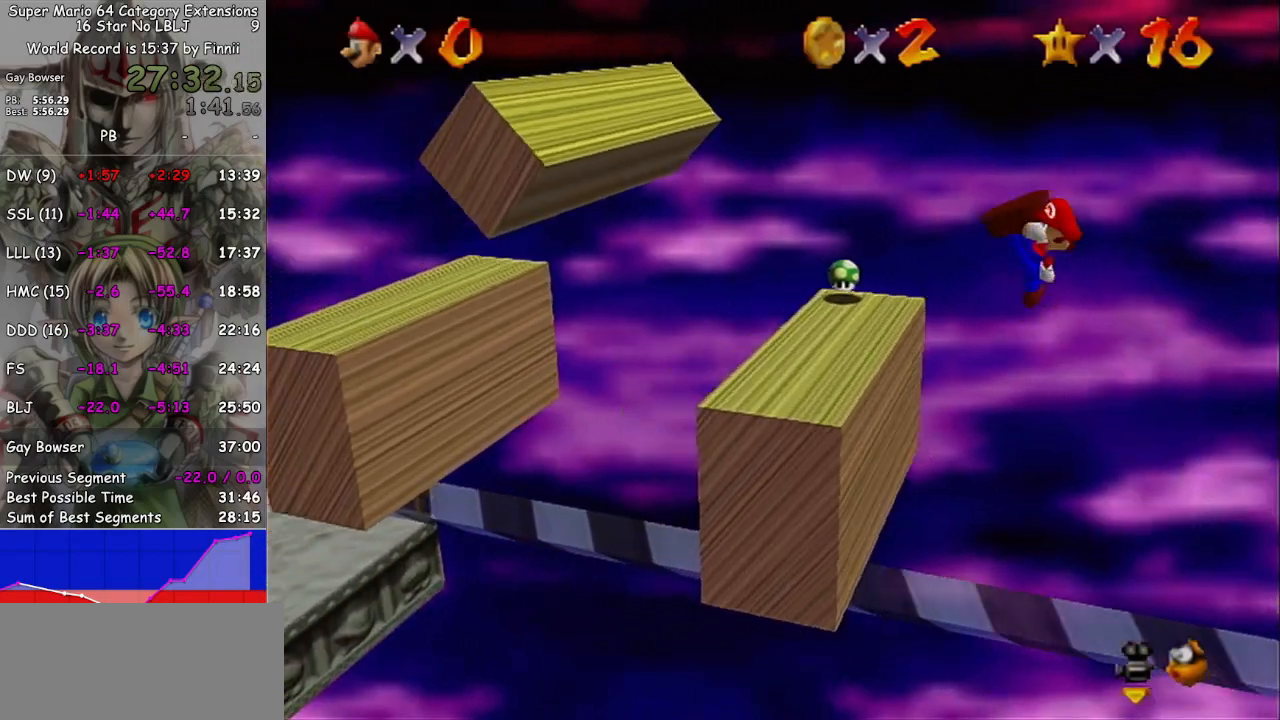
{"buttons": ["A"], "left_stick": "left", "right_stick": "center", "events": [[233, "A", "up"], [233, "B", "up"], [267, "left_stick", "up-left"], [367, "A", "down"], [367, "left_stick", "left"]]}
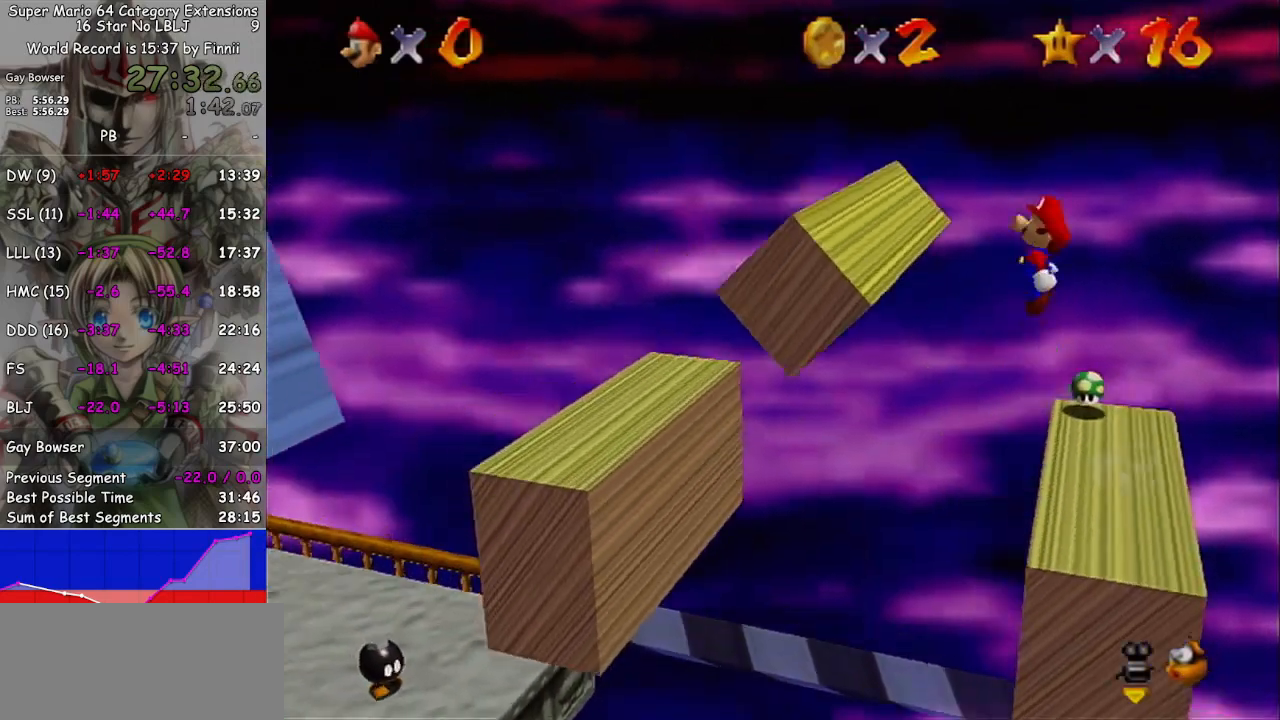
{"buttons": [], "left_stick": "right", "right_stick": "center", "events": [[133, "left_stick", "center"], [367, "A", "up"], [400, "left_stick", "right"]]}
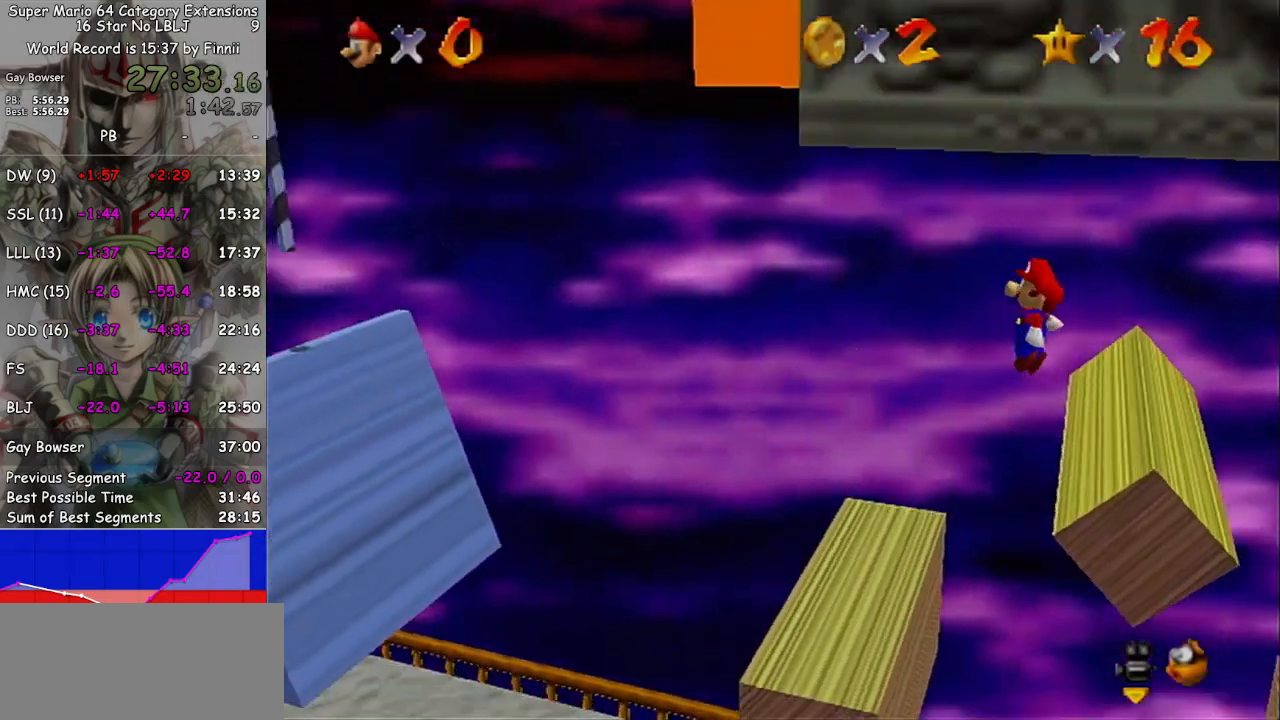
{"buttons": ["A"], "left_stick": "left", "right_stick": "center", "events": [[133, "left_stick", "left"], [400, "A", "down"]]}
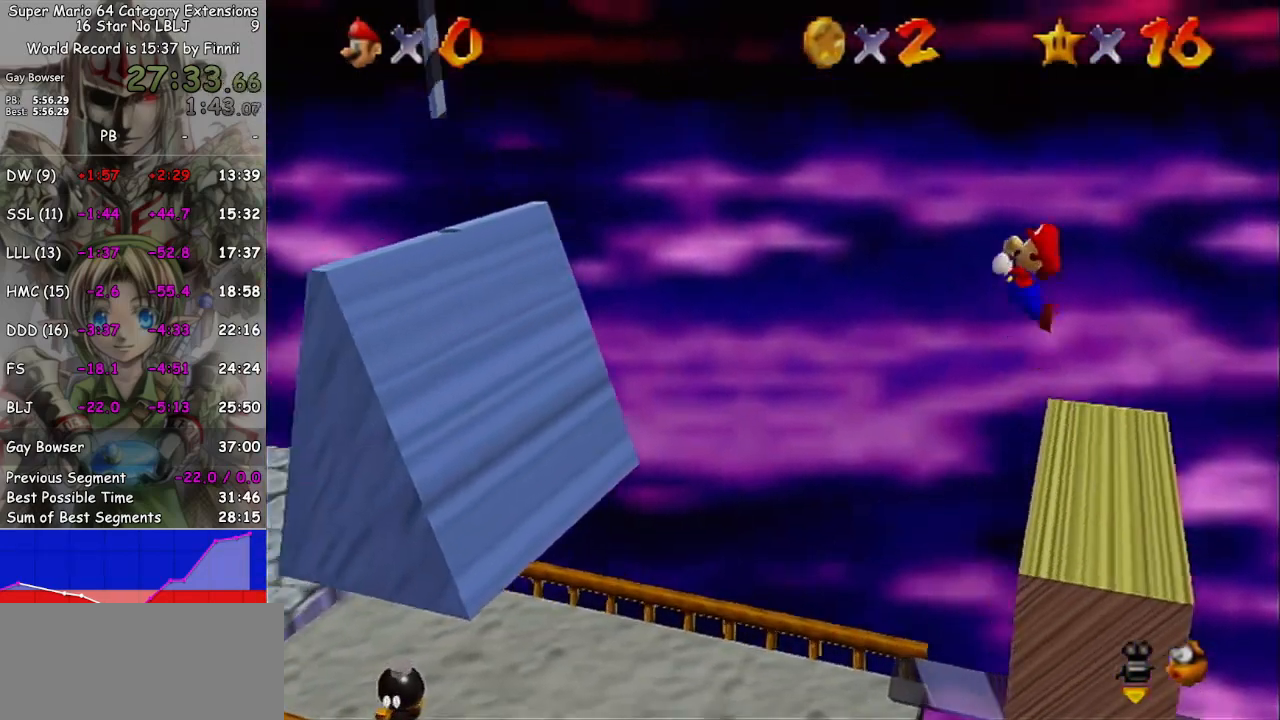
{"buttons": ["A"], "left_stick": "left", "right_stick": "center", "events": [[33, "B", "down"], [500, "B", "up"]]}
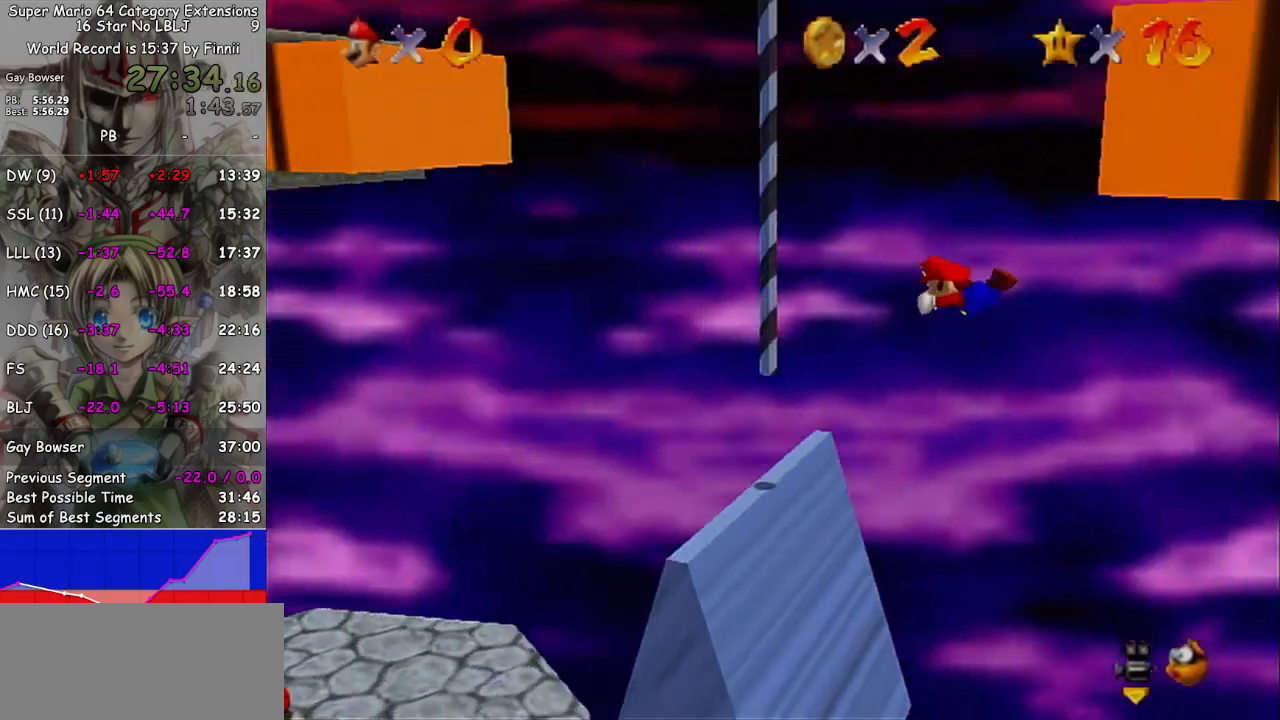
{"buttons": [], "left_stick": "up", "right_stick": "center", "events": [[67, "left_stick", "up-left"], [200, "A", "up"], [333, "left_stick", "up"]]}
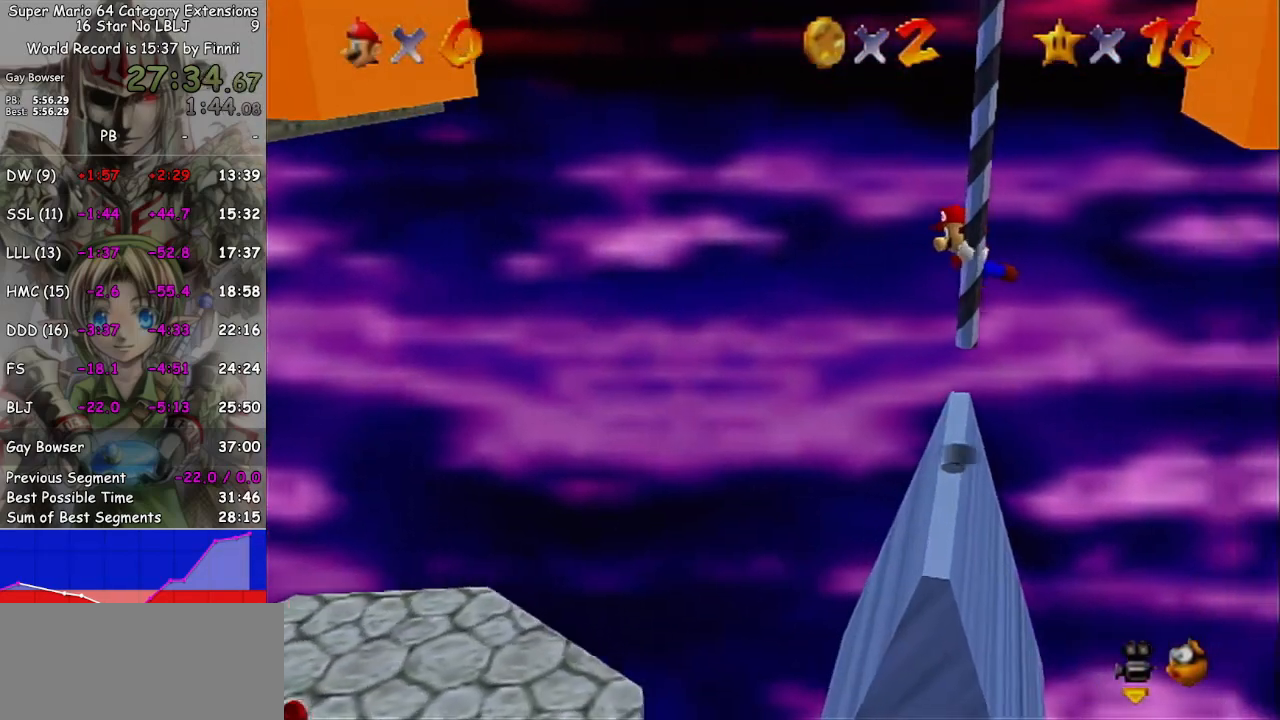
{"buttons": [], "left_stick": "up", "right_stick": "center", "events": [[233, "right_stick", "left"], [333, "right_stick", "center"], [400, "right_stick", "left"], [500, "right_stick", "center"]]}
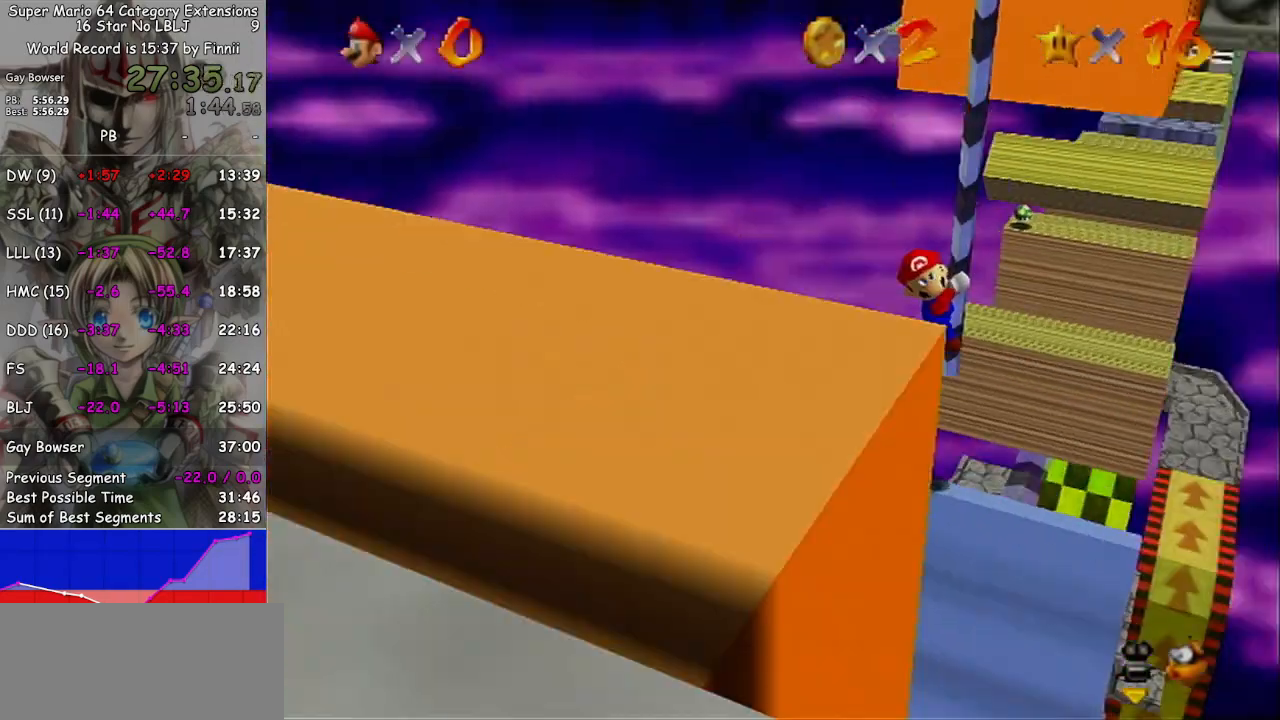
{"buttons": [], "left_stick": "up", "right_stick": "center", "events": []}
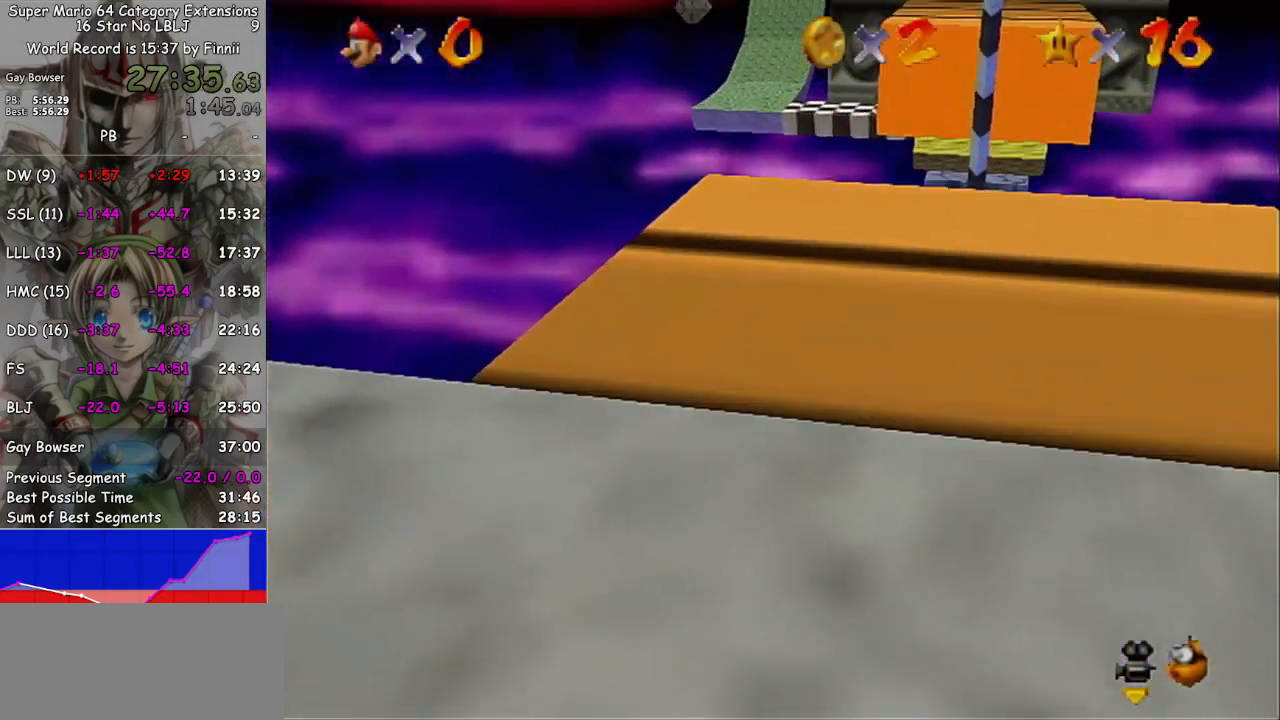
{"buttons": [], "left_stick": "up", "right_stick": "right", "events": [[500, "right_stick", "right"]]}
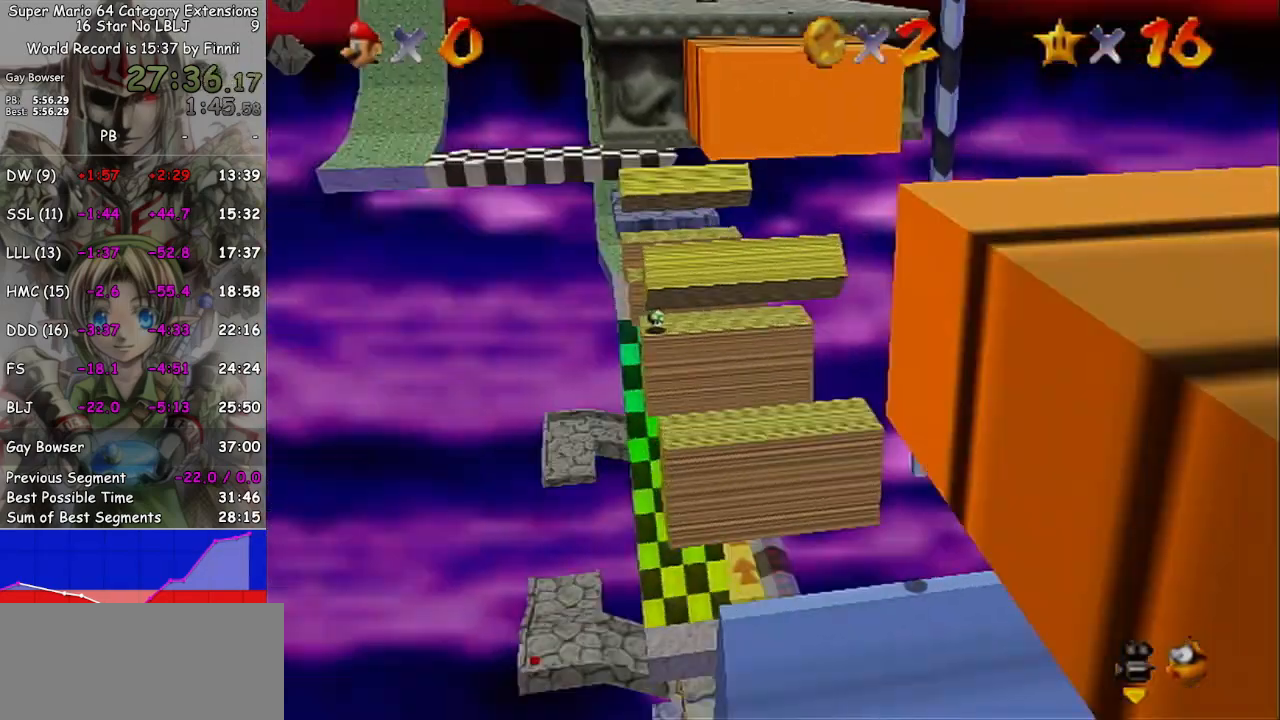
{"buttons": [], "left_stick": "up", "right_stick": "center", "events": [[33, "right_stick", "center"]]}
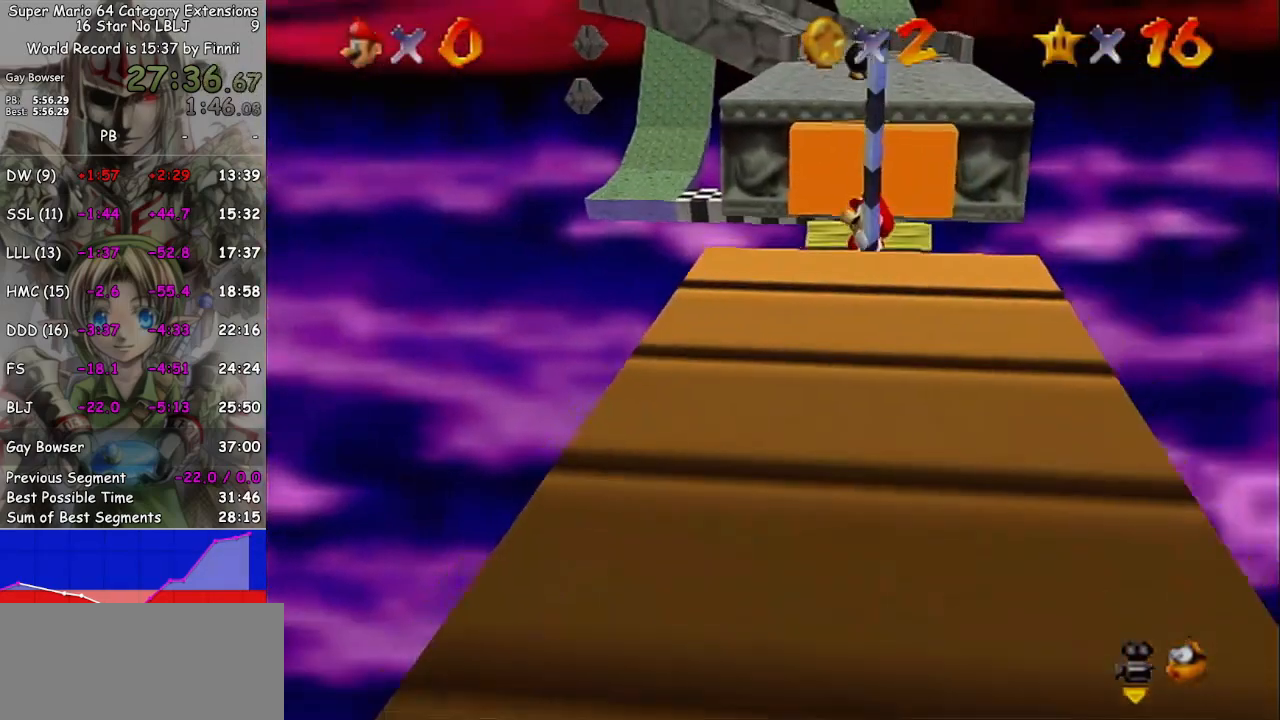
{"buttons": [], "left_stick": "up", "right_stick": "center", "events": []}
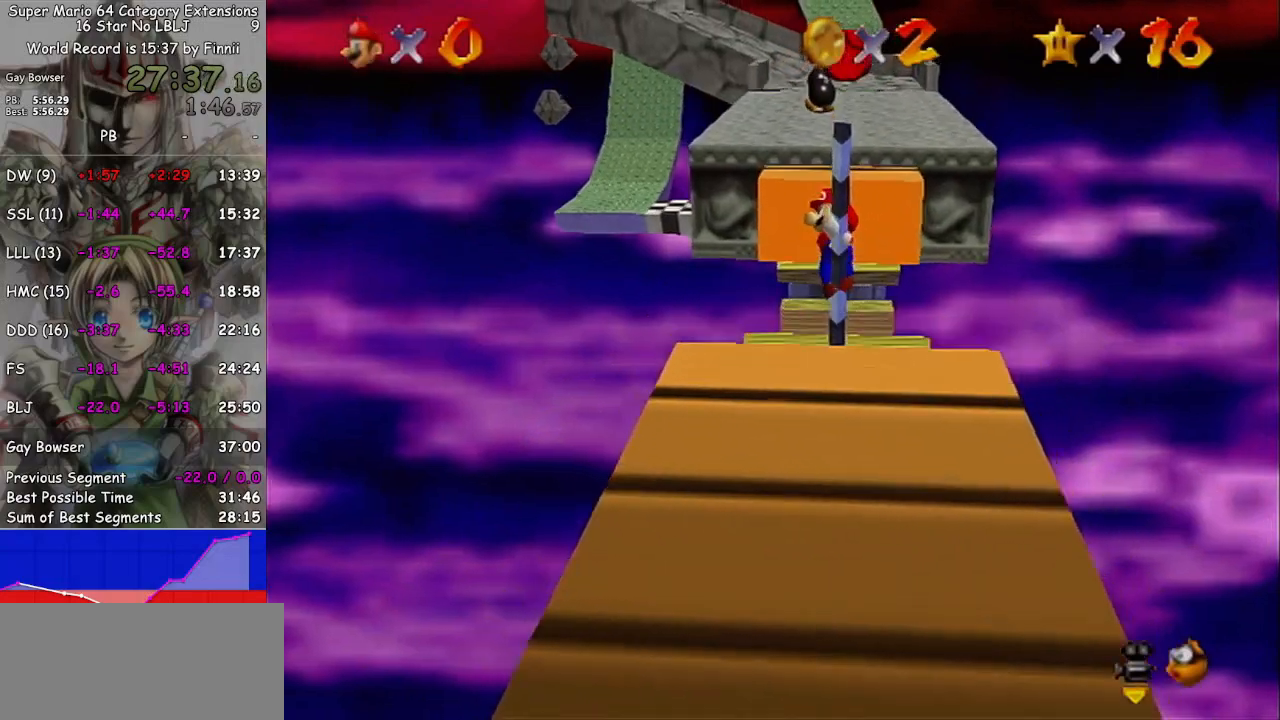
{"buttons": [], "left_stick": "up", "right_stick": "center", "events": [[67, "A", "down"], [133, "B", "down"], [400, "B", "up"], [467, "A", "up"]]}
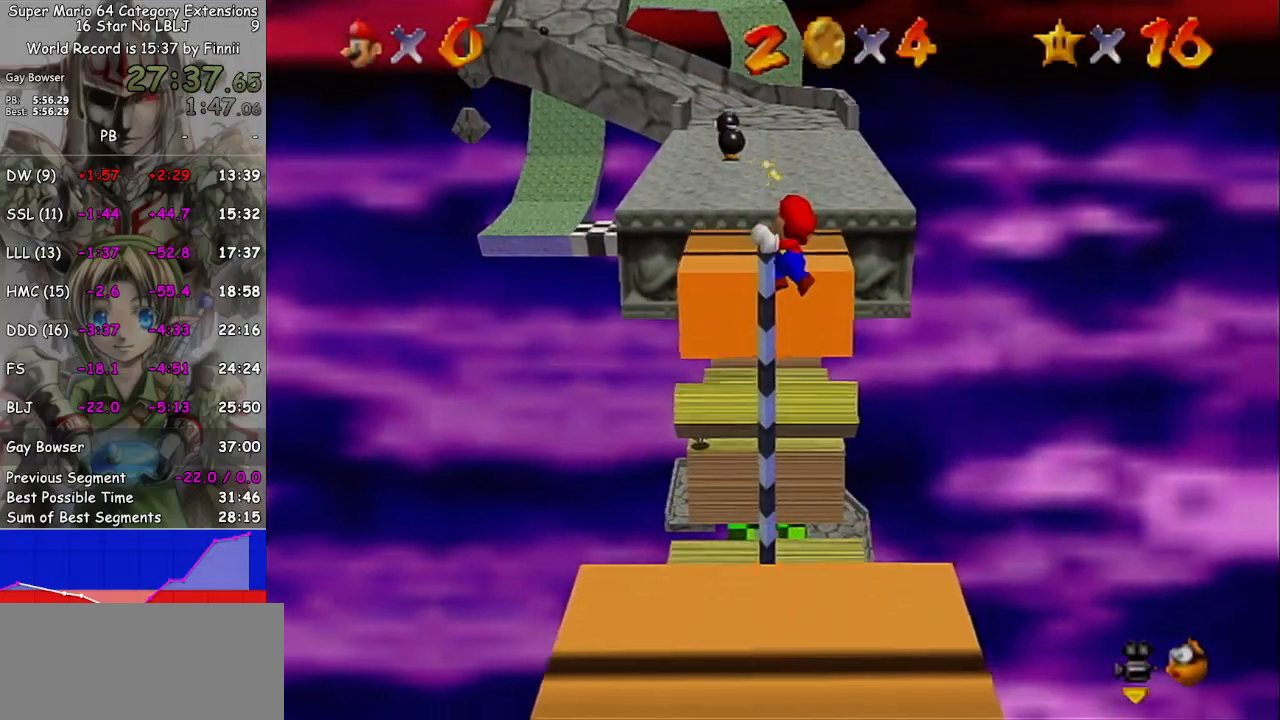
{"buttons": [], "left_stick": "up", "right_stick": "center", "events": []}
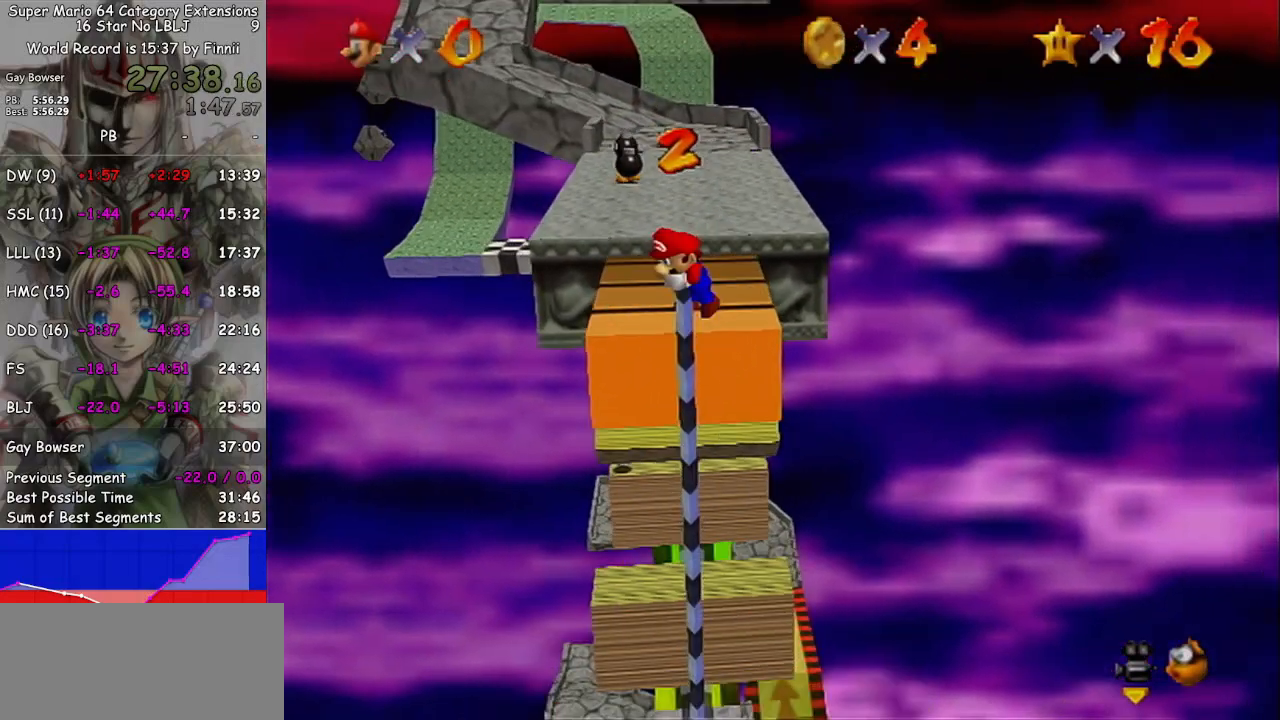
{"buttons": [], "left_stick": "up", "right_stick": "center", "events": [[67, "left_stick", "up-left"], [233, "left_stick", "up"]]}
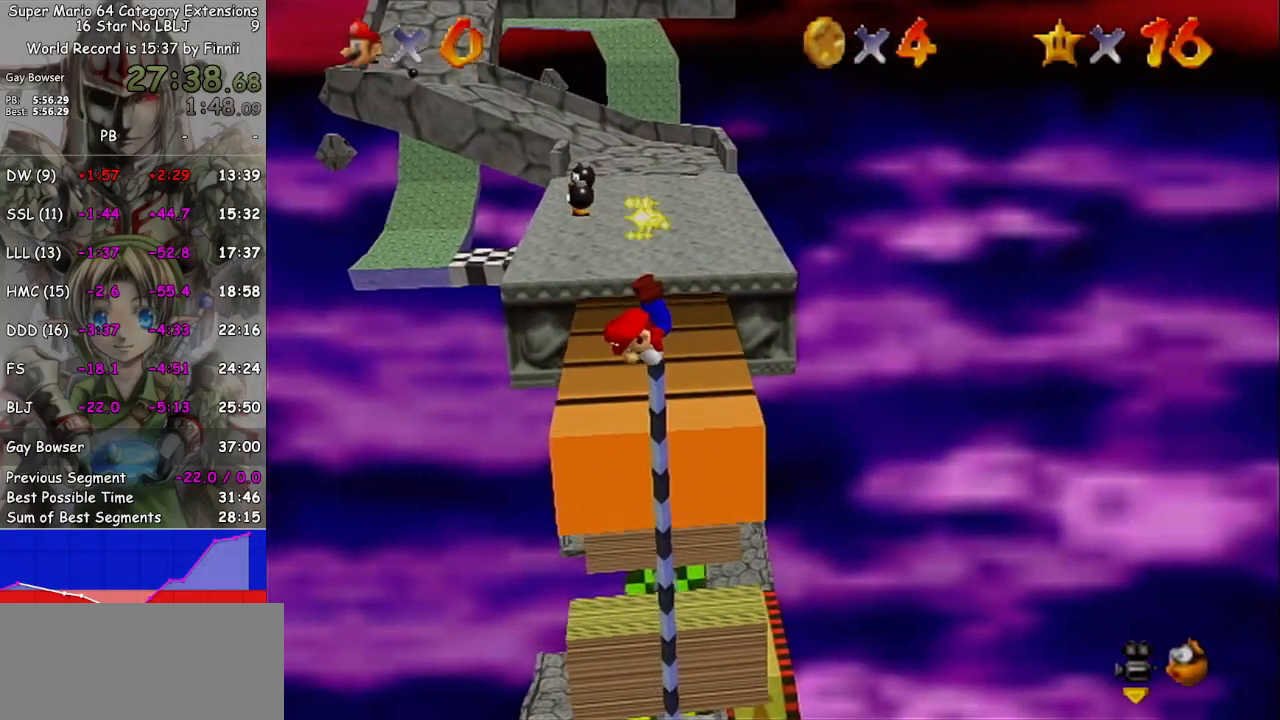
{"buttons": [], "left_stick": "up-right", "right_stick": "center", "events": [[233, "left_stick", "up-right"]]}
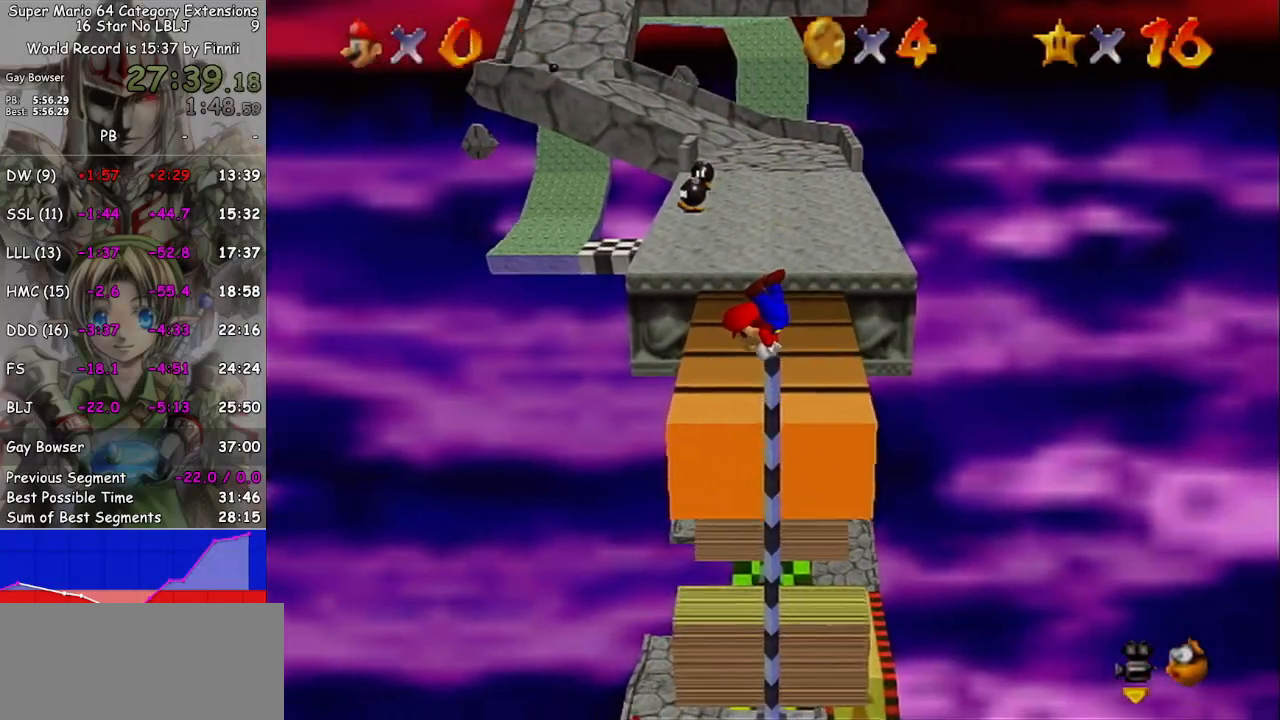
{"buttons": [], "left_stick": "up-right", "right_stick": "center", "events": []}
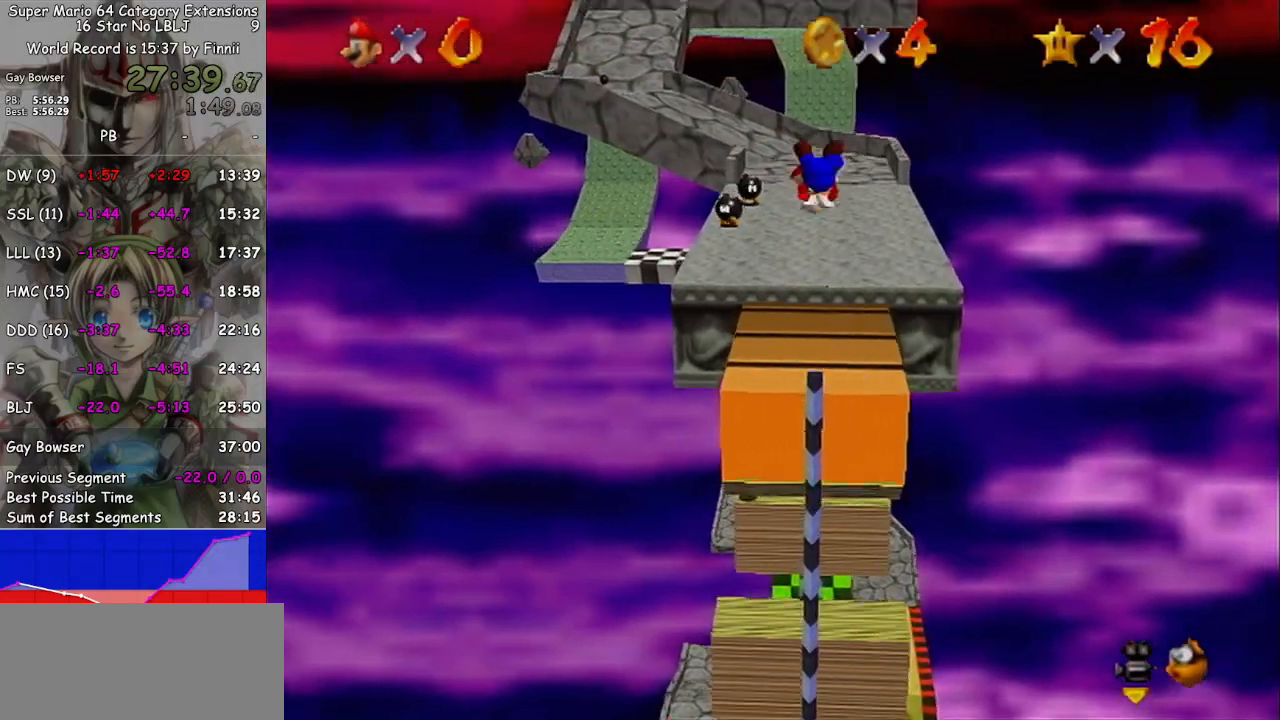
{"buttons": [], "left_stick": "up", "right_stick": "center", "events": [[33, "A", "down"], [33, "left_stick", "up"], [133, "B", "down"], [367, "B", "up"], [500, "A", "up"]]}
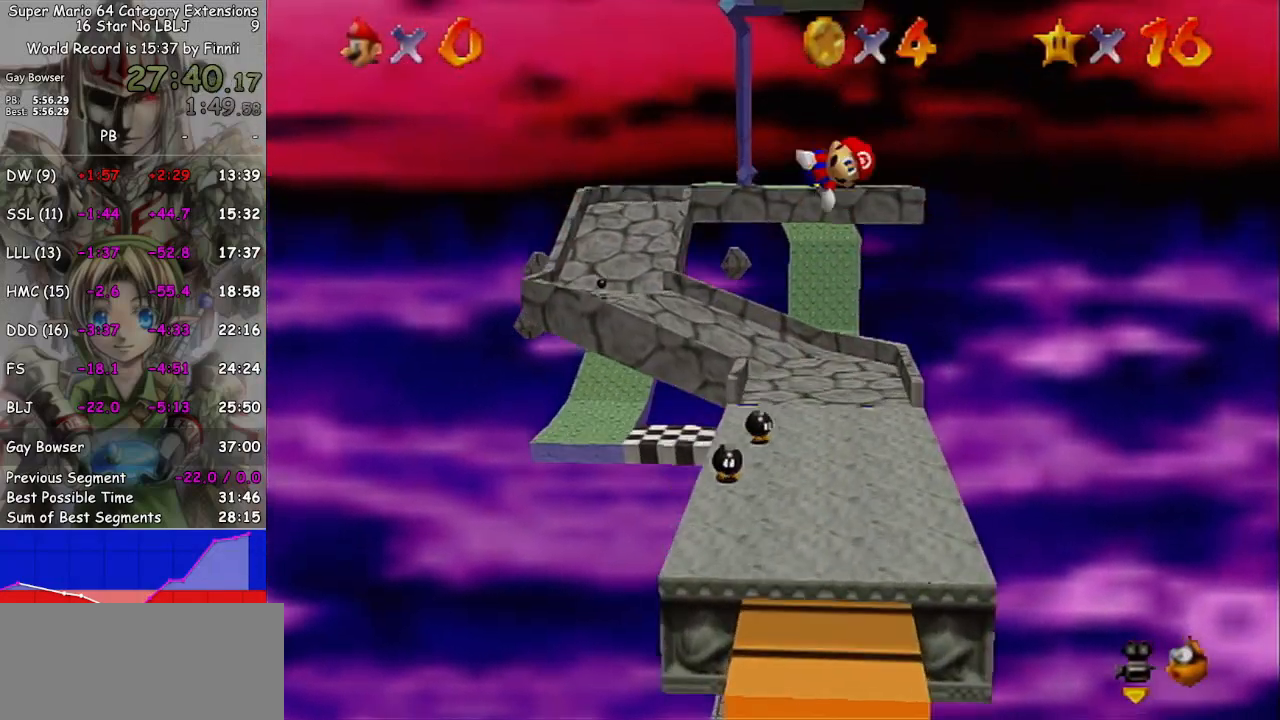
{"buttons": [], "left_stick": "up", "right_stick": "center", "events": []}
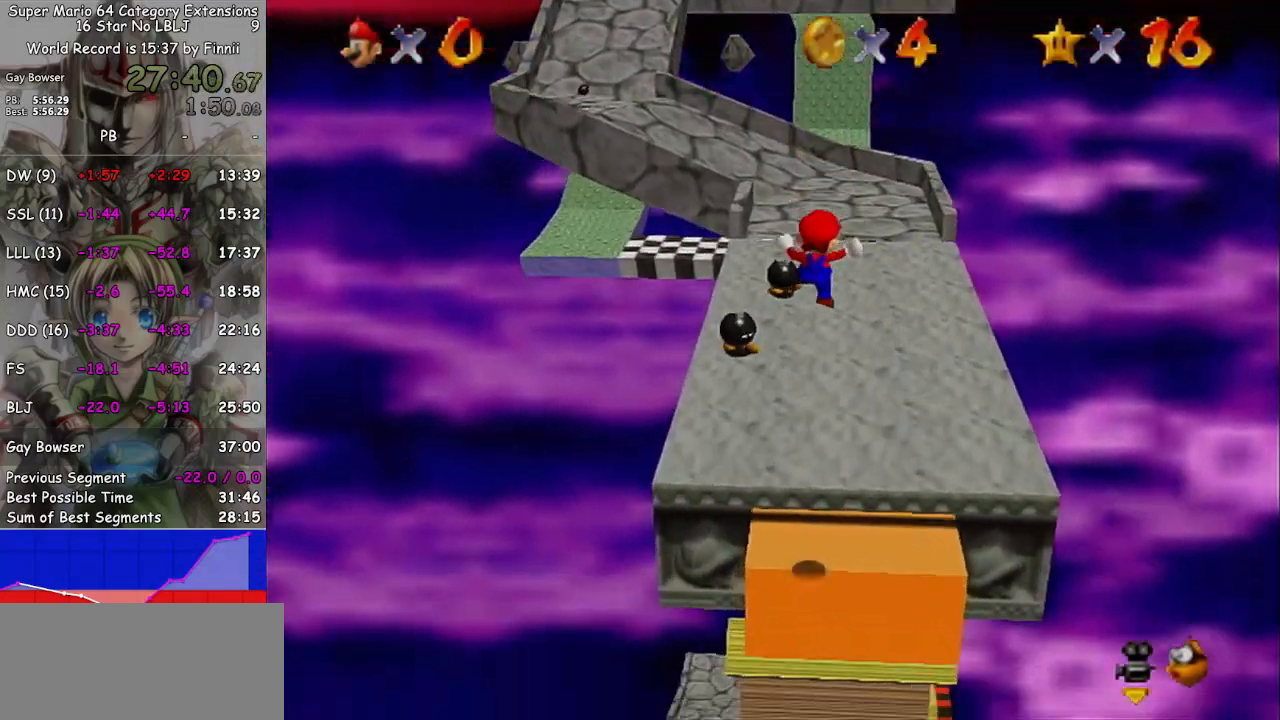
{"buttons": ["A"], "left_stick": "up", "right_stick": "center", "events": [[367, "A", "down"]]}
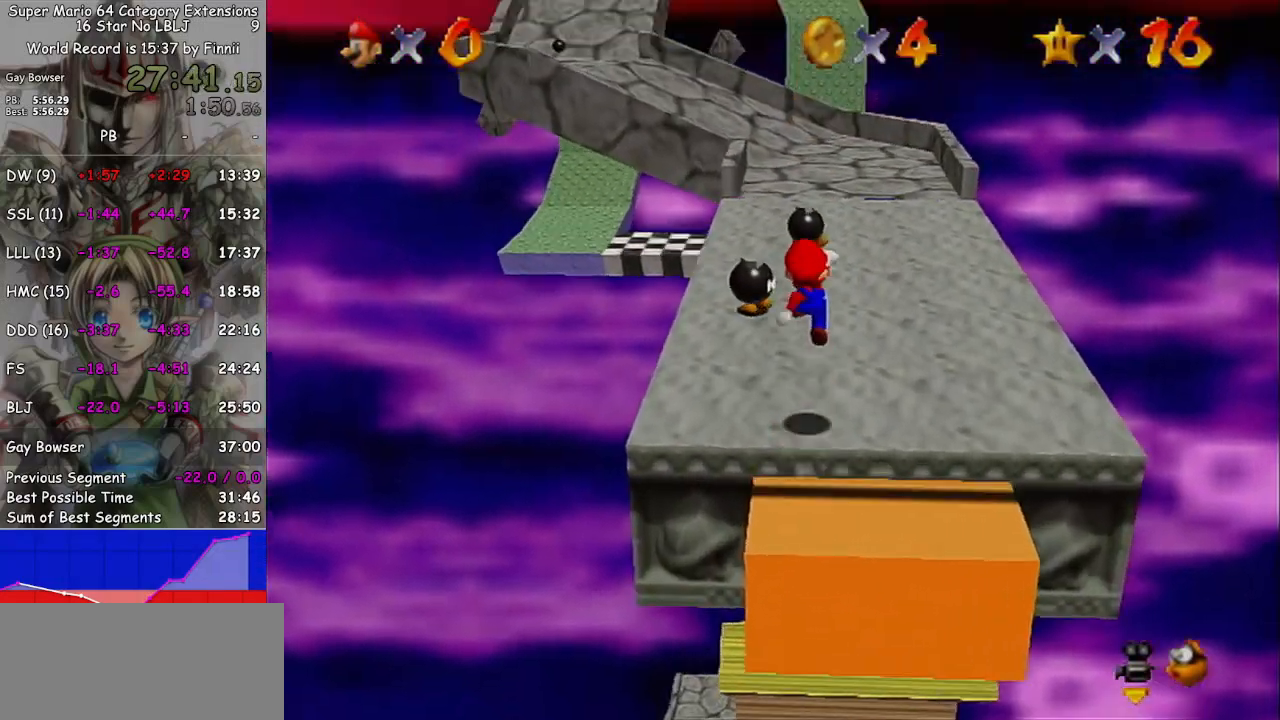
{"buttons": [], "left_stick": "up", "right_stick": "center", "events": [[267, "B", "down"], [367, "B", "up"], [433, "A", "up"]]}